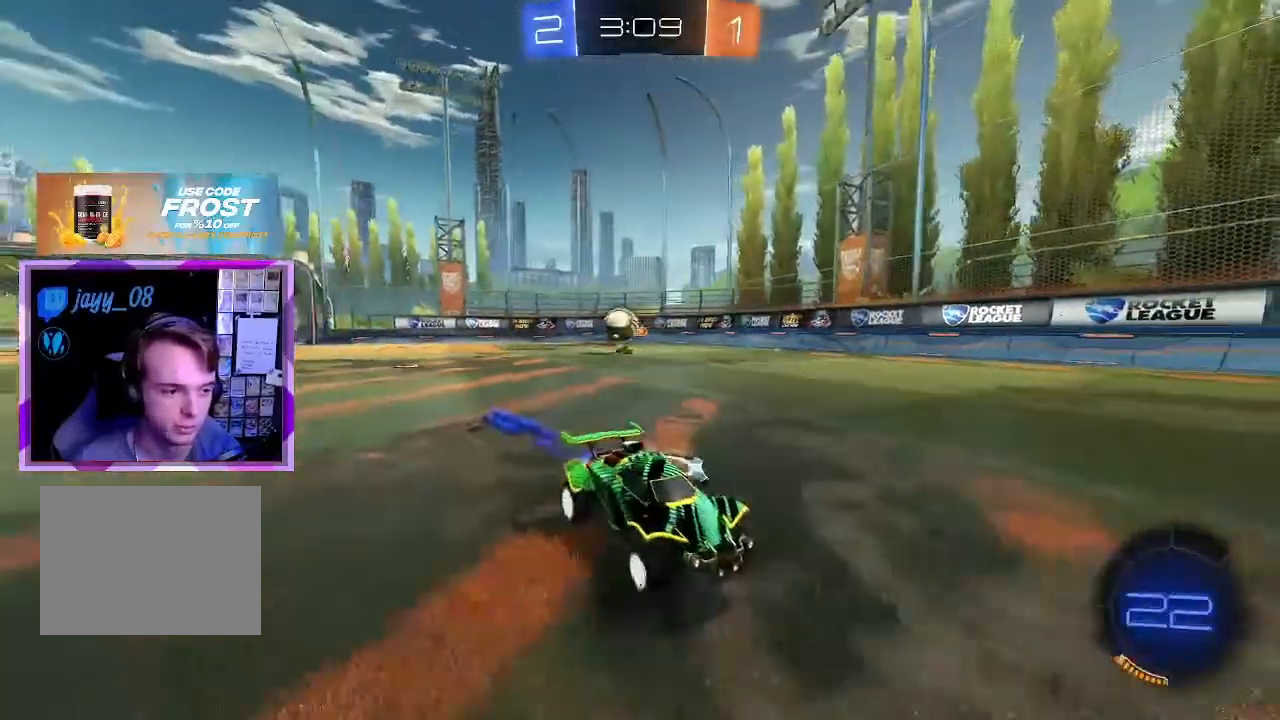
Gameplay with keyboard and mouse; each line is a JSON object with the keys and mouse buttons held at the frame after it. "events" lists presses ("down") and releases ("up") of "1", "2", "3", "4", "a", "d", "e", "q", "s", "shift", "space", "tab", "w", "mouse_left" and "mouse_right" between this image and that frame as [ms after this image, input, new state], when the widget could be followed in between. "mouse_left", "mouse_right" = the "left", "right" buttons of the "mouse" list. No other keys are recorded. Mouse movement is not recorded.
{"keys": ["a", "w"], "mouse": [], "events": [[67, "mouse_left", "up"], [117, "d", "down"], [250, "d", "up"], [434, "a", "down"]]}
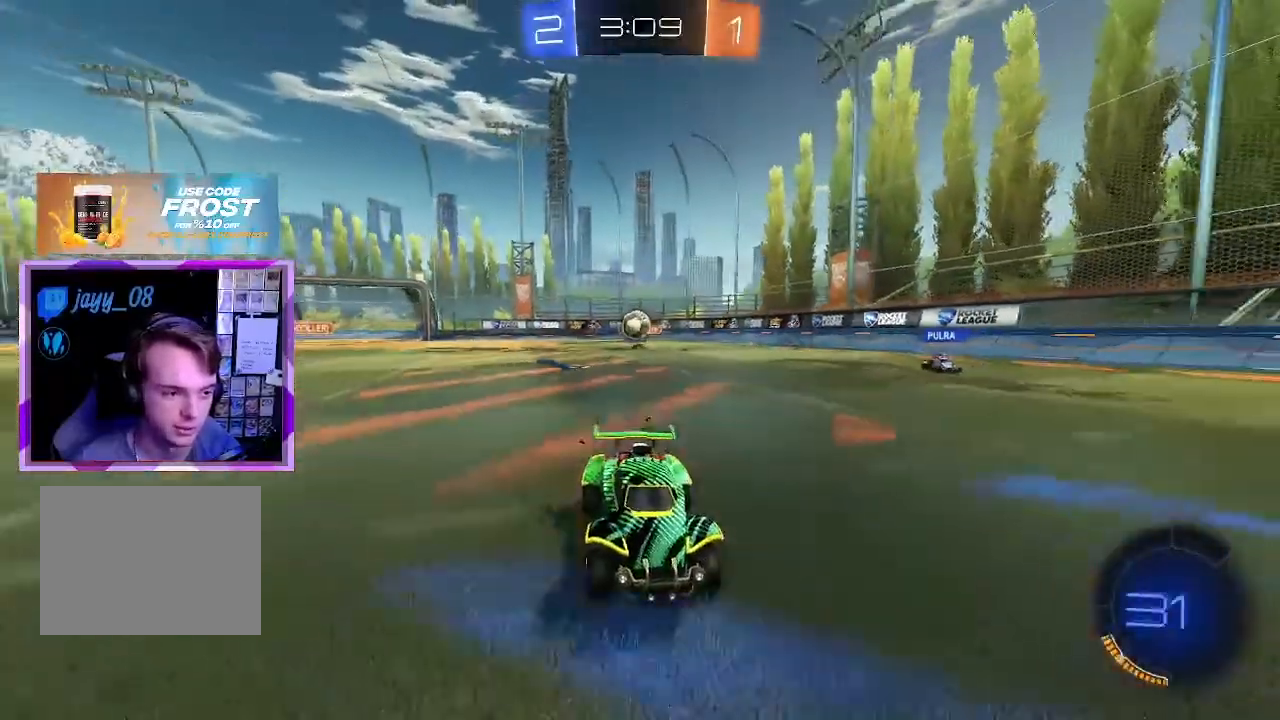
{"keys": ["a", "space", "w"], "mouse": ["left"], "events": [[116, "a", "up"], [400, "a", "down"], [400, "mouse_left", "down"], [400, "space", "down"]]}
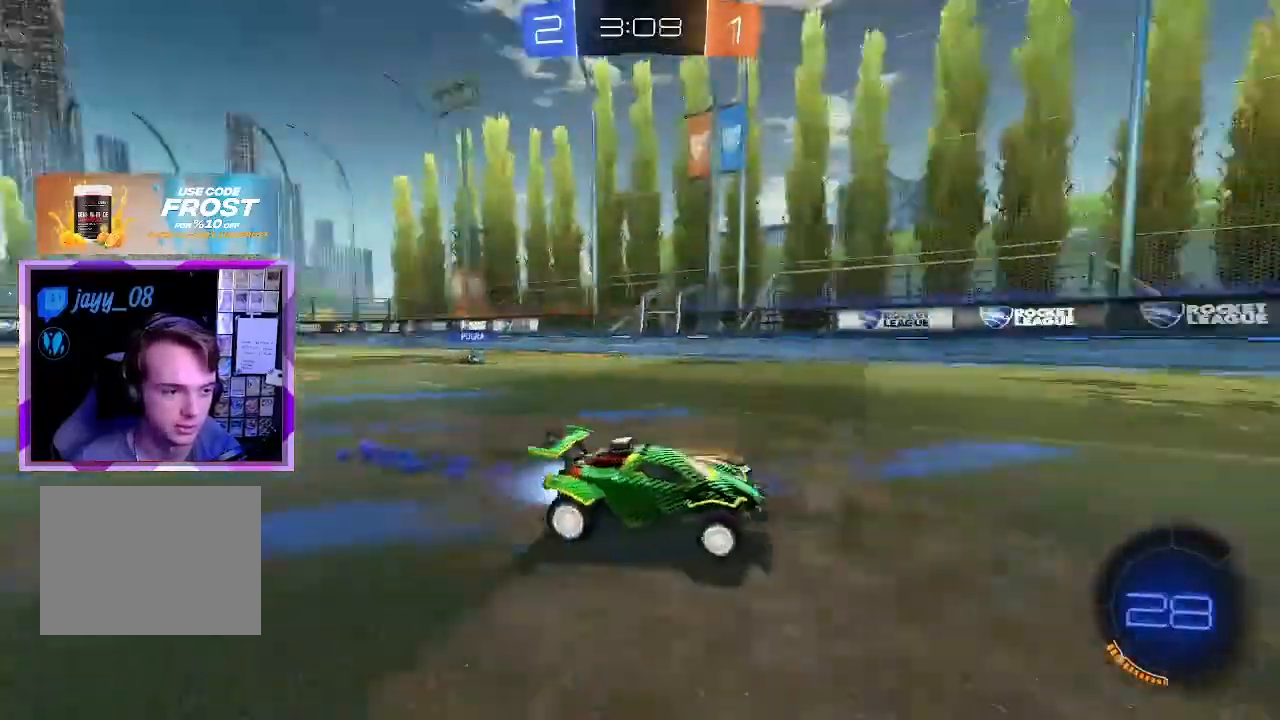
{"keys": ["w"], "mouse": ["left"], "events": [[84, "space", "up"], [117, "a", "up"], [401, "d", "down"], [501, "d", "up"]]}
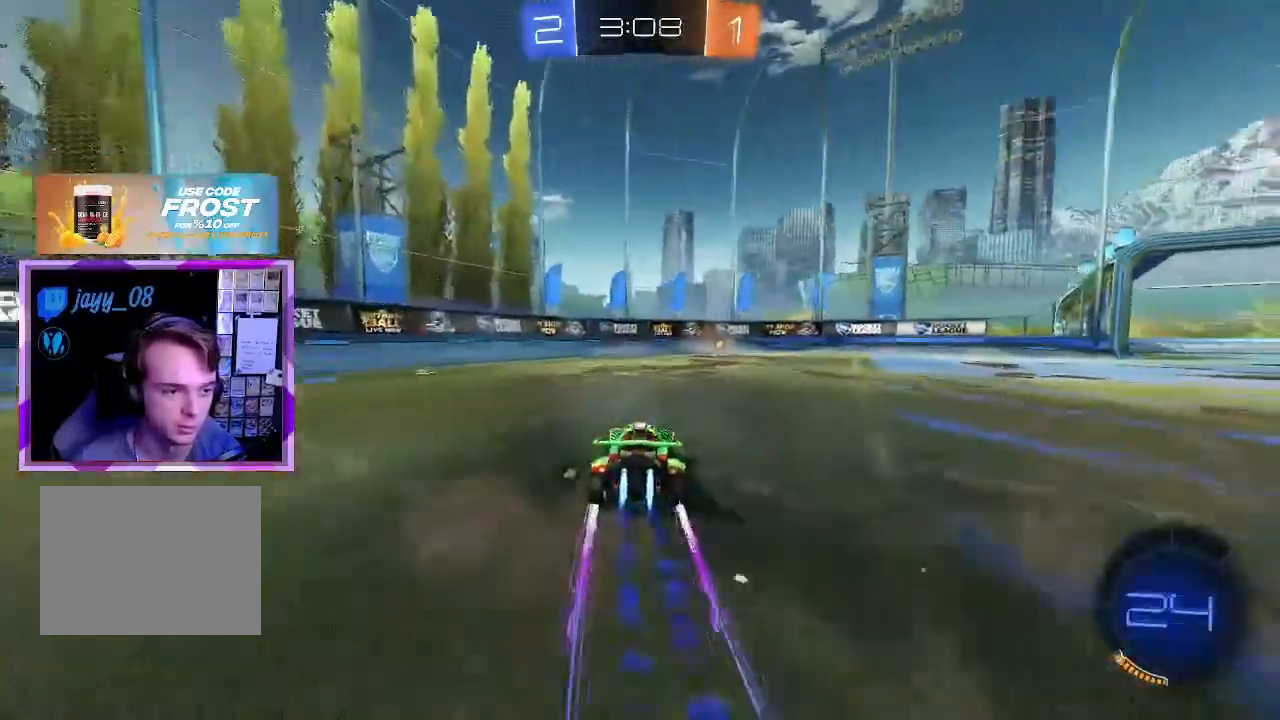
{"keys": ["w"], "mouse": [], "events": [[50, "mouse_left", "up"], [83, "space", "down"], [283, "space", "up"]]}
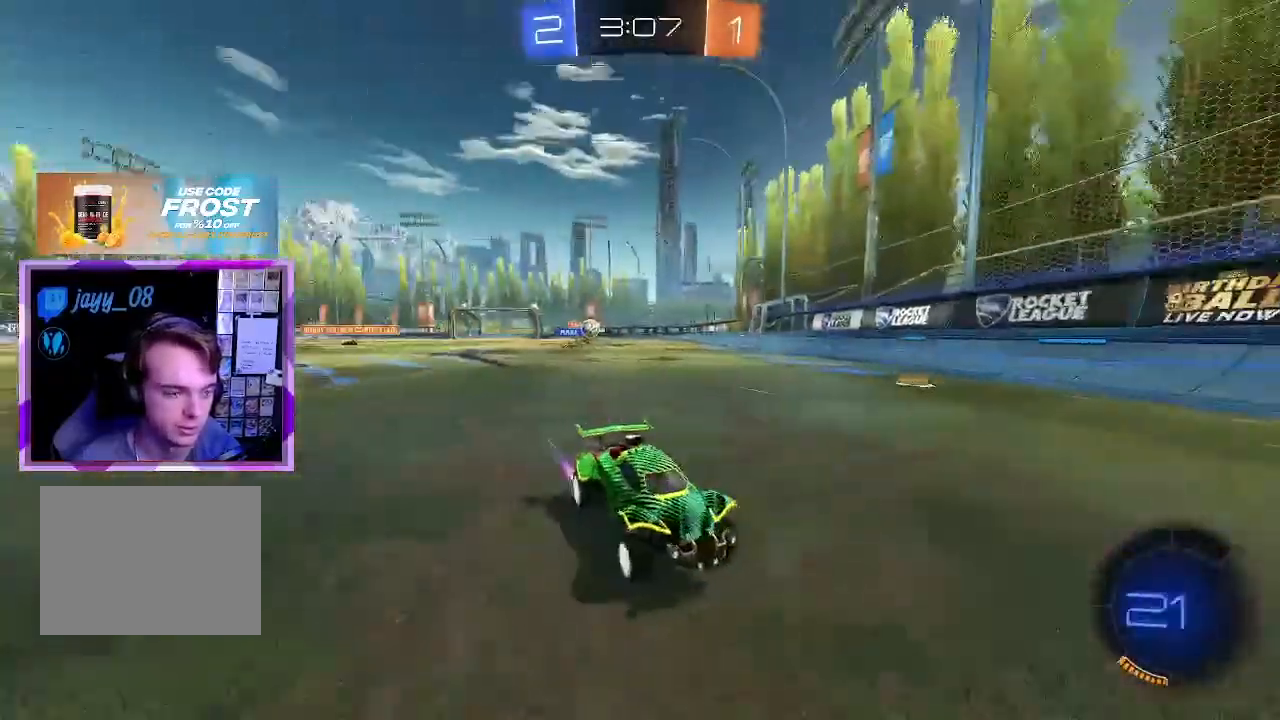
{"keys": ["d", "w"], "mouse": [], "events": [[217, "d", "down"], [217, "shift", "down"], [434, "shift", "up"]]}
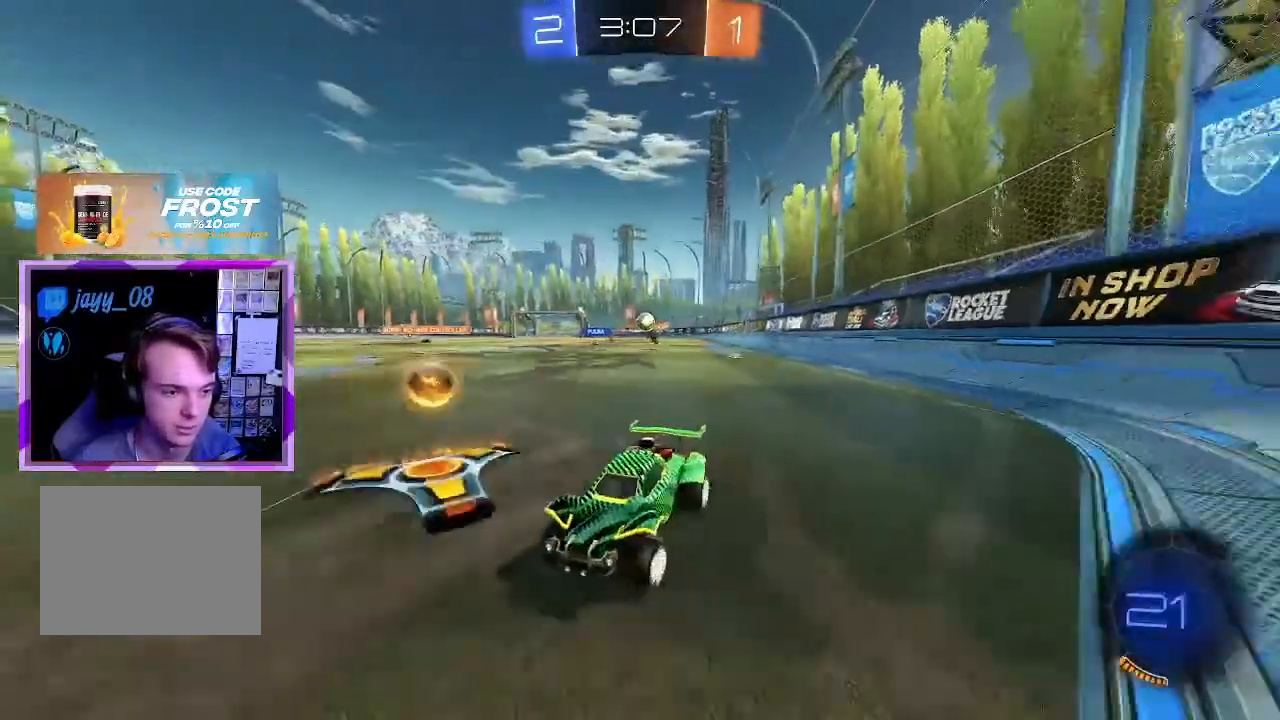
{"keys": ["a", "w"], "mouse": [], "events": [[417, "a", "down"], [417, "d", "up"]]}
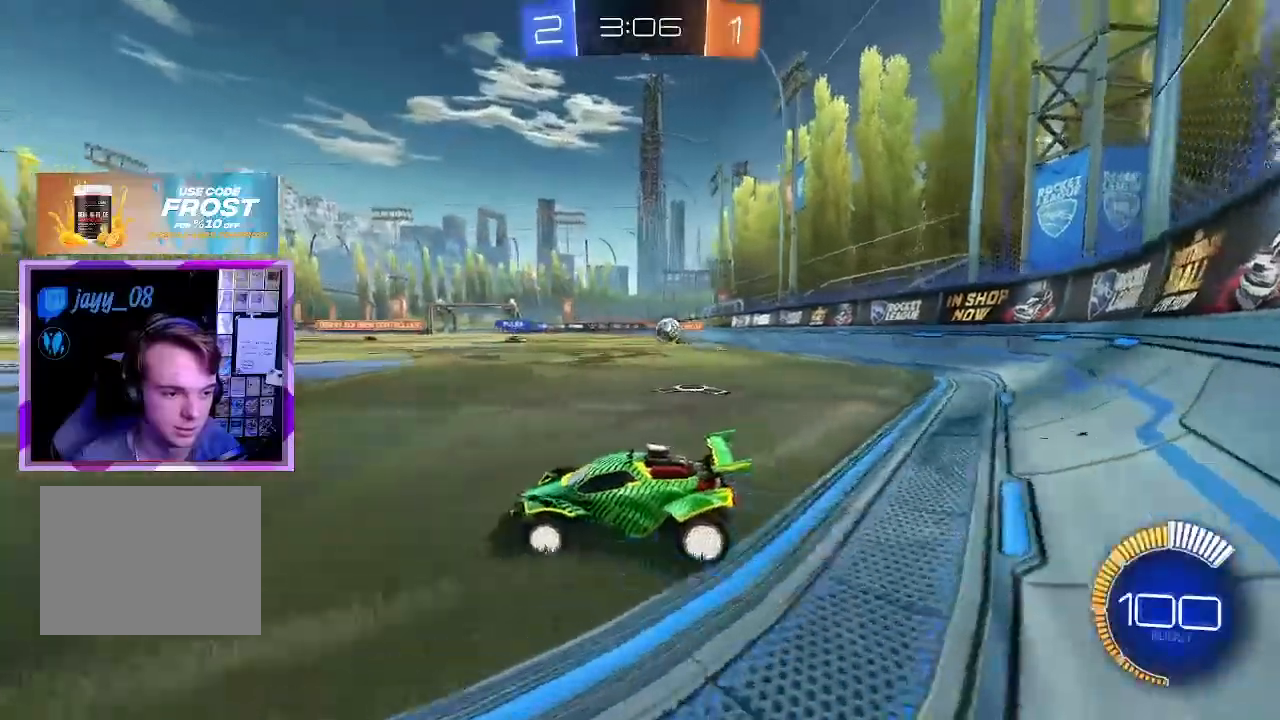
{"keys": ["s"], "mouse": [], "events": [[300, "w", "up"], [417, "s", "down"], [467, "a", "up"]]}
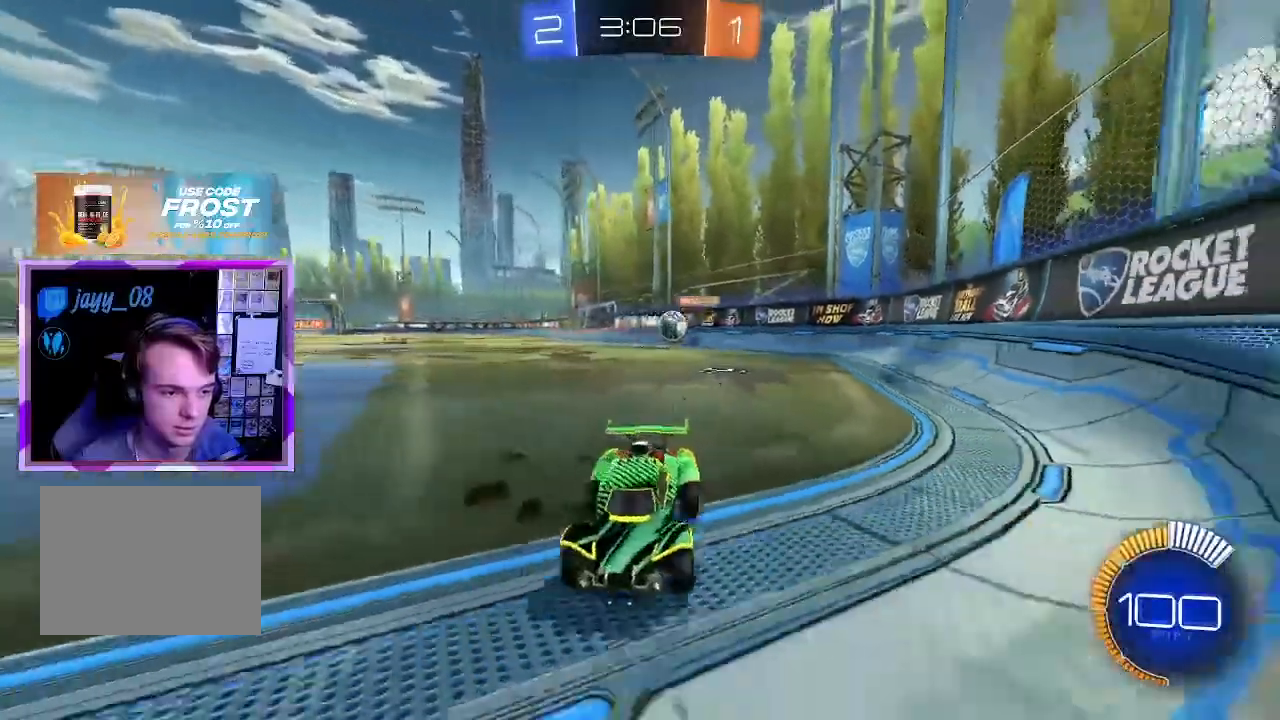
{"keys": ["a", "shift", "w"], "mouse": [], "events": [[16, "d", "down"], [100, "s", "up"], [300, "w", "down"], [383, "a", "down"], [383, "d", "up"], [483, "shift", "down"]]}
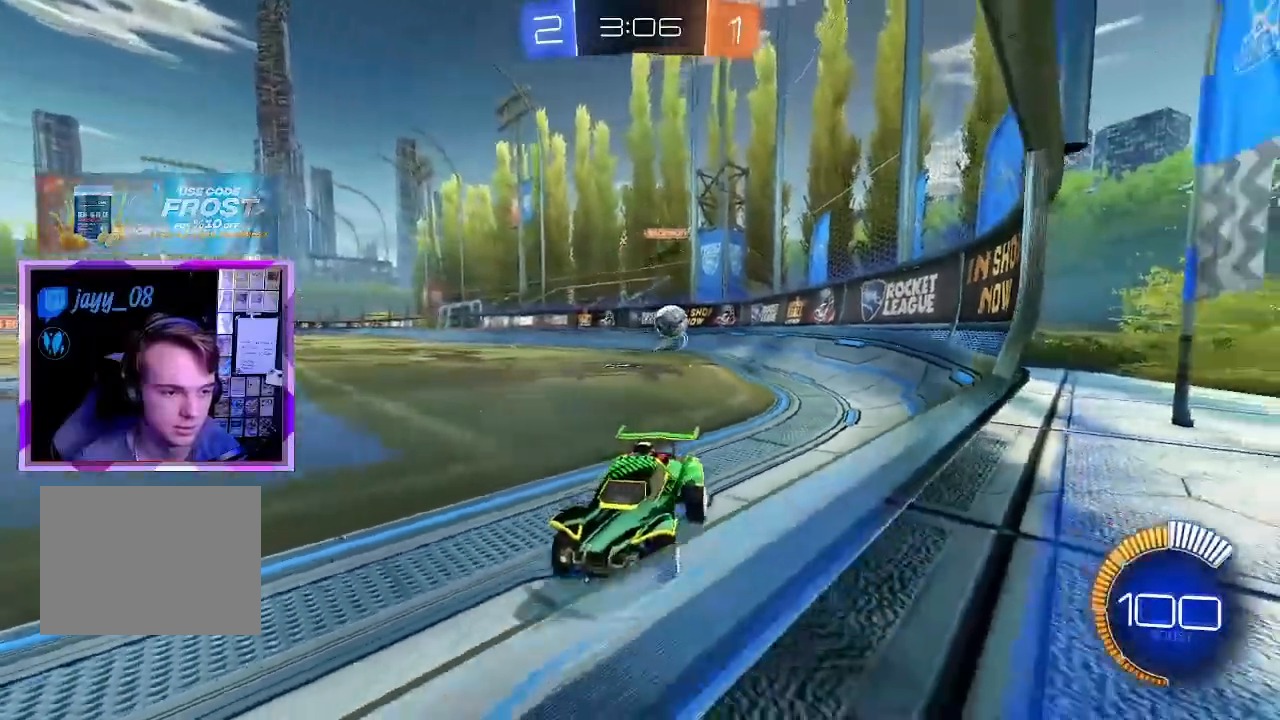
{"keys": ["d", "s"], "mouse": [], "events": [[234, "w", "up"], [284, "a", "up"], [334, "d", "down"], [334, "s", "down"], [468, "shift", "up"]]}
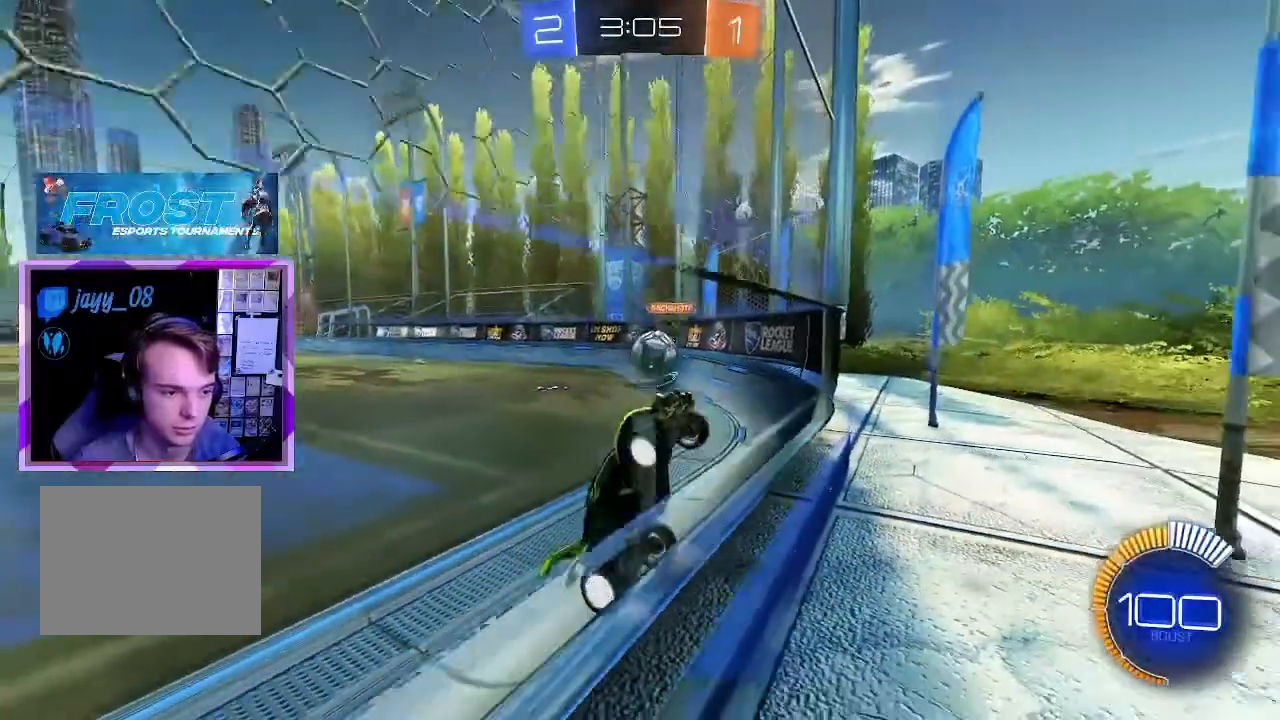
{"keys": ["a"], "mouse": [], "events": [[167, "s", "up"], [217, "d", "up"], [367, "a", "down"], [367, "w", "down"], [500, "w", "up"]]}
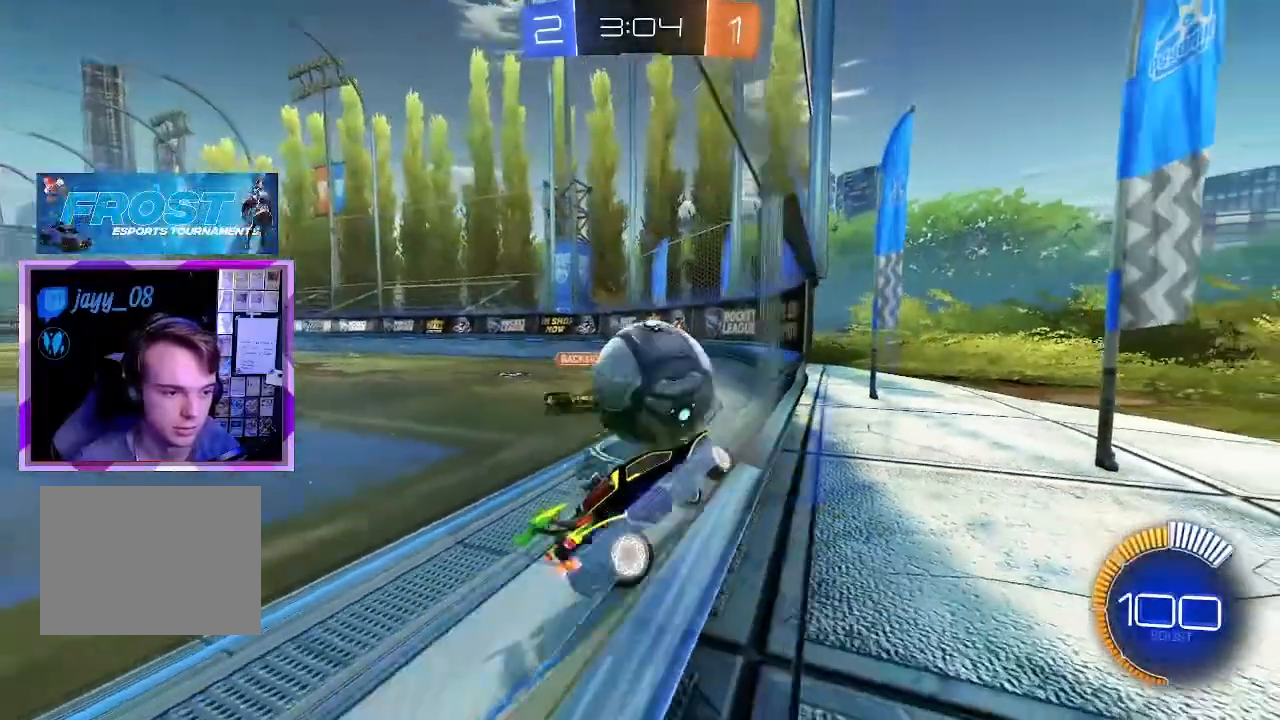
{"keys": [], "mouse": [], "events": [[134, "mouse_right", "down"], [184, "mouse_right", "up"], [234, "a", "up"], [284, "a", "down"], [334, "w", "down"], [368, "a", "up"], [418, "w", "up"]]}
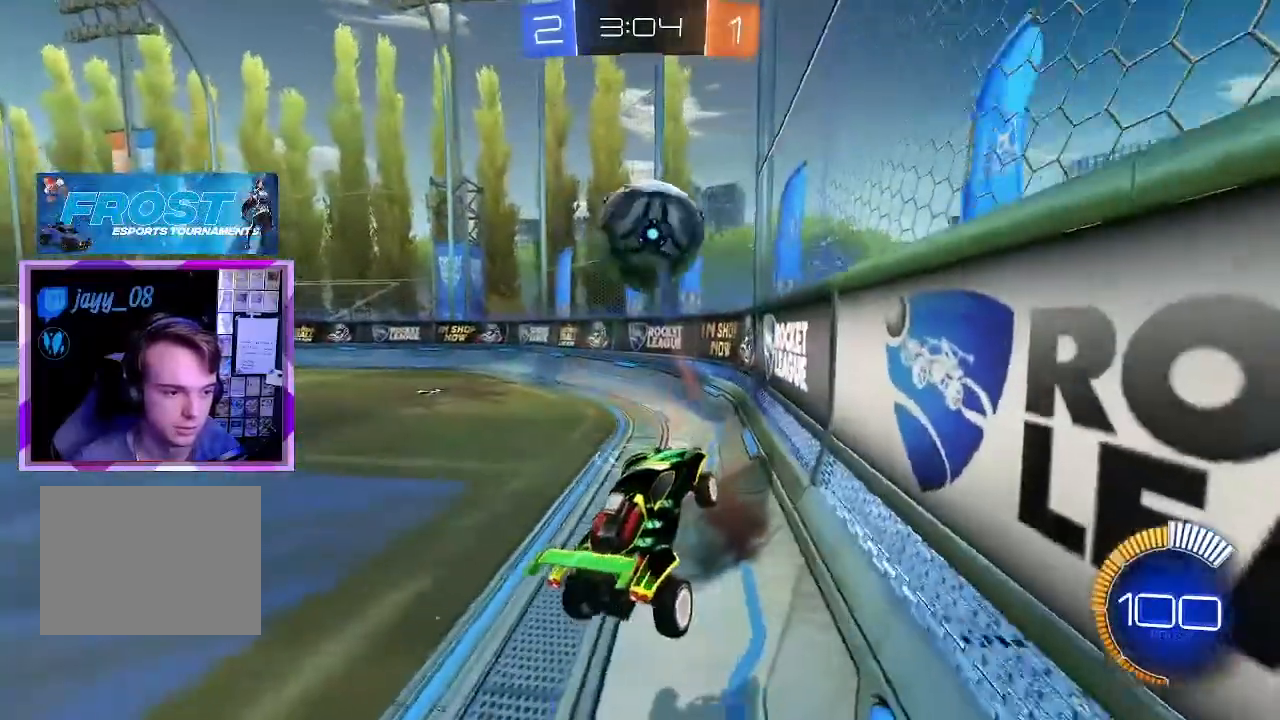
{"keys": ["w"], "mouse": ["left", "right"], "events": [[200, "a", "down"], [200, "e", "down"], [200, "s", "down"], [234, "a", "up"], [234, "e", "up"], [334, "s", "up"], [367, "w", "down"], [417, "mouse_left", "down"], [417, "mouse_right", "down"]]}
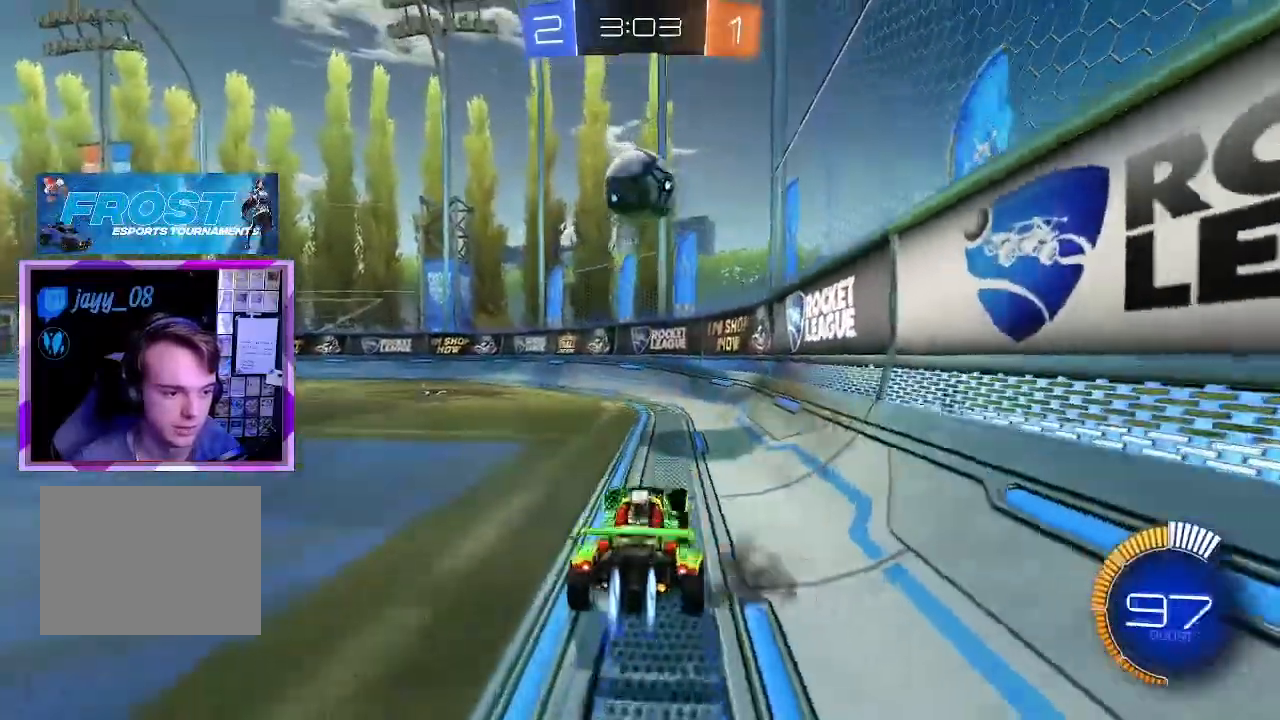
{"keys": ["w"], "mouse": [], "events": [[67, "d", "down"], [67, "mouse_right", "up"], [201, "d", "up"], [251, "a", "down"], [301, "mouse_left", "up"], [434, "a", "up"]]}
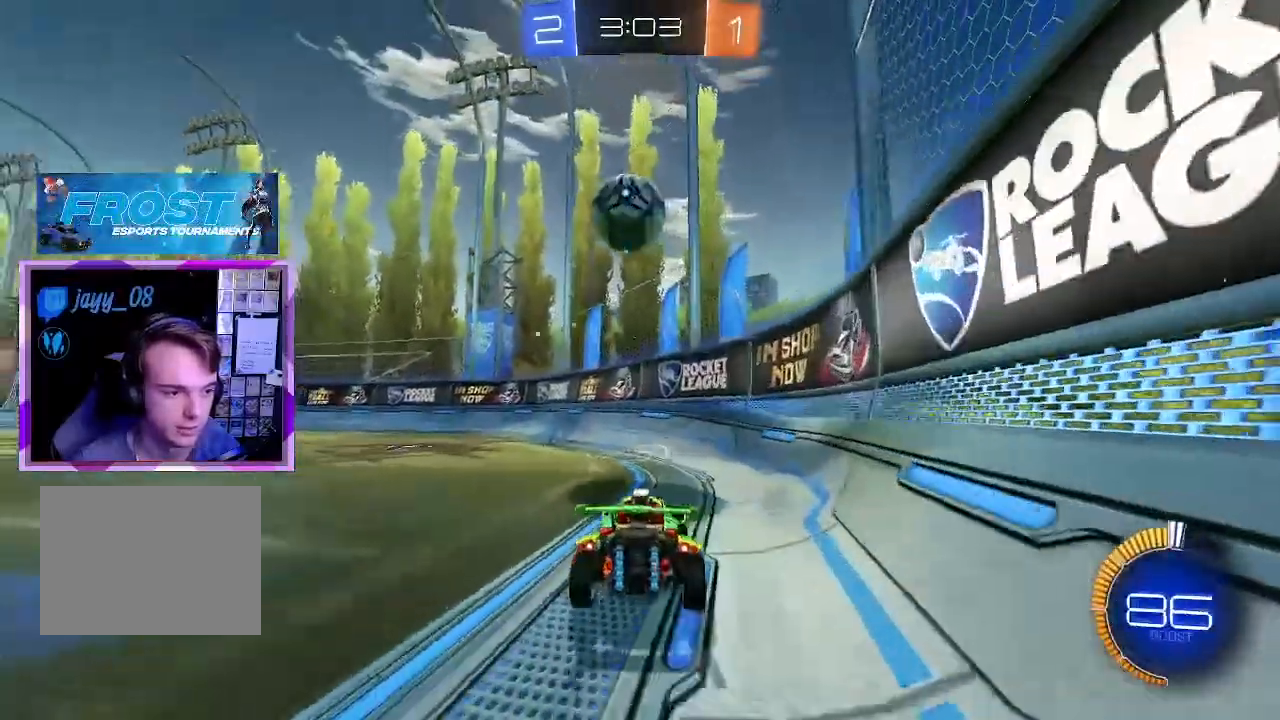
{"keys": ["a"], "mouse": [], "events": [[450, "a", "down"], [450, "w", "up"]]}
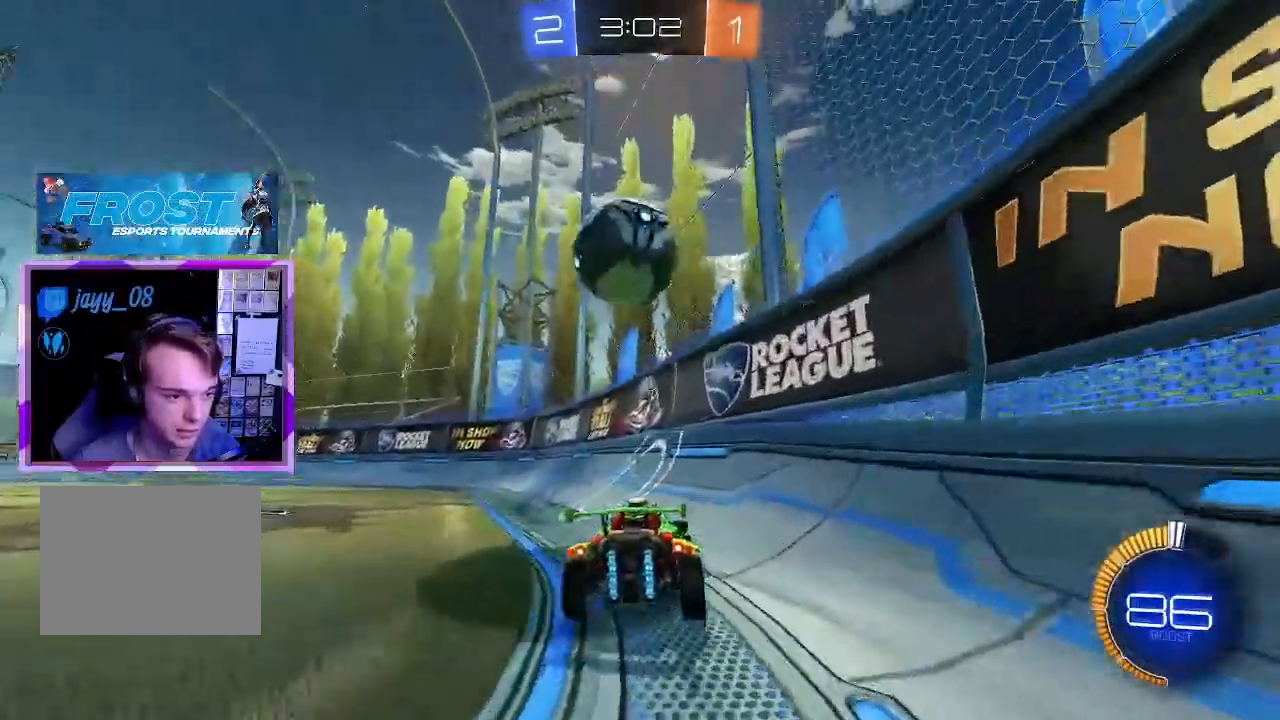
{"keys": ["space"], "mouse": [], "events": [[351, "a", "up"], [484, "space", "down"]]}
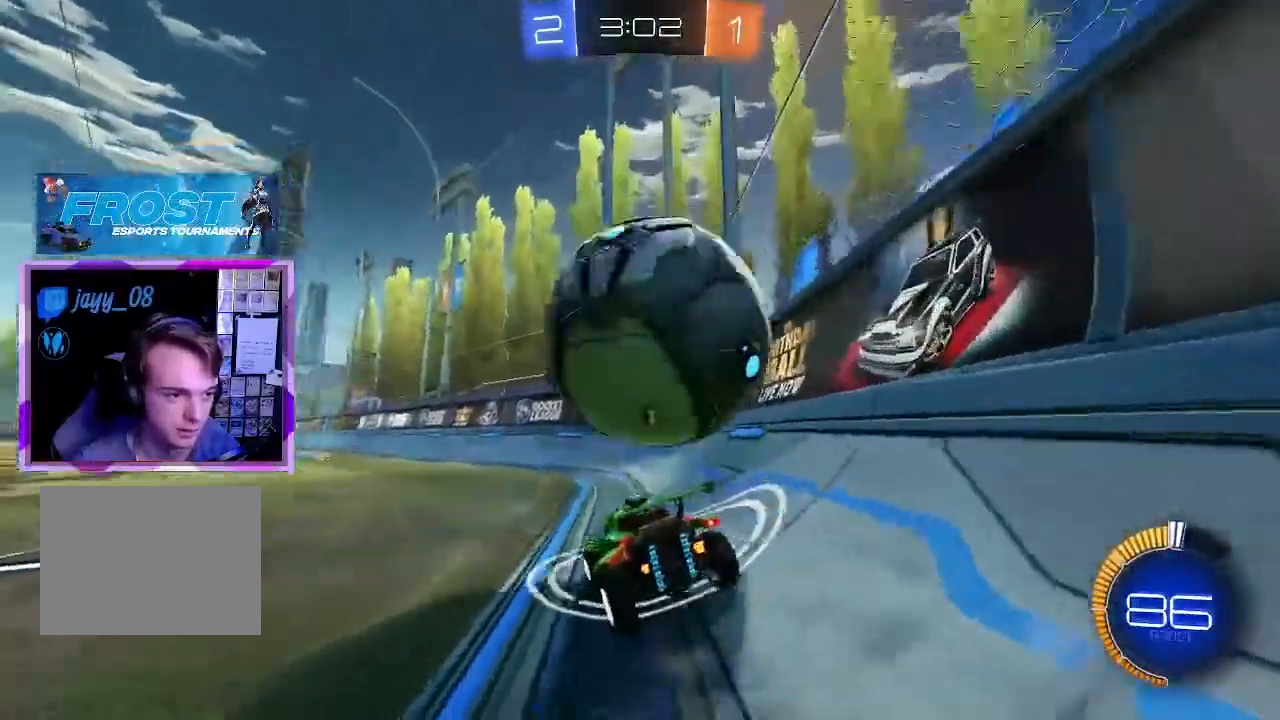
{"keys": ["w"], "mouse": [], "events": [[133, "d", "down"], [167, "space", "up"], [367, "w", "down"], [500, "d", "up"]]}
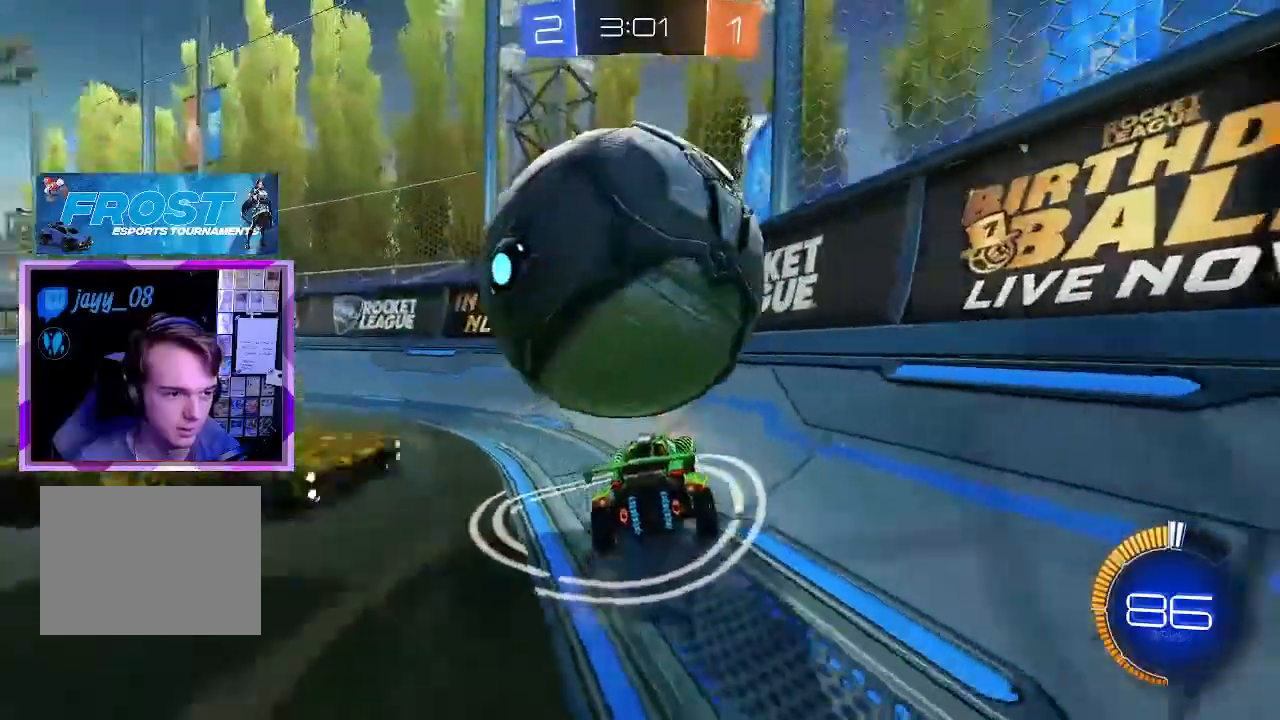
{"keys": ["a", "space", "w"], "mouse": [], "events": [[84, "w", "up"], [217, "a", "down"], [368, "w", "down"], [401, "space", "down"]]}
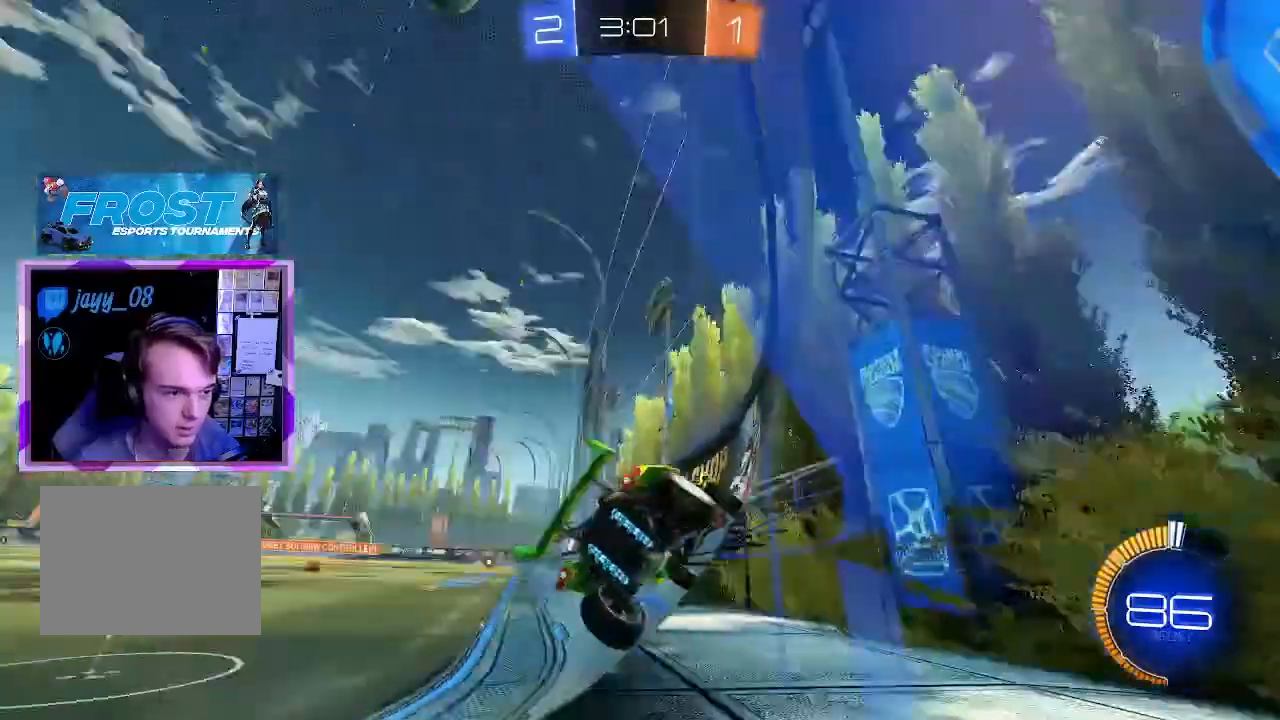
{"keys": ["a", "w"], "mouse": [], "events": [[33, "space", "up"], [50, "a", "up"], [183, "a", "down"]]}
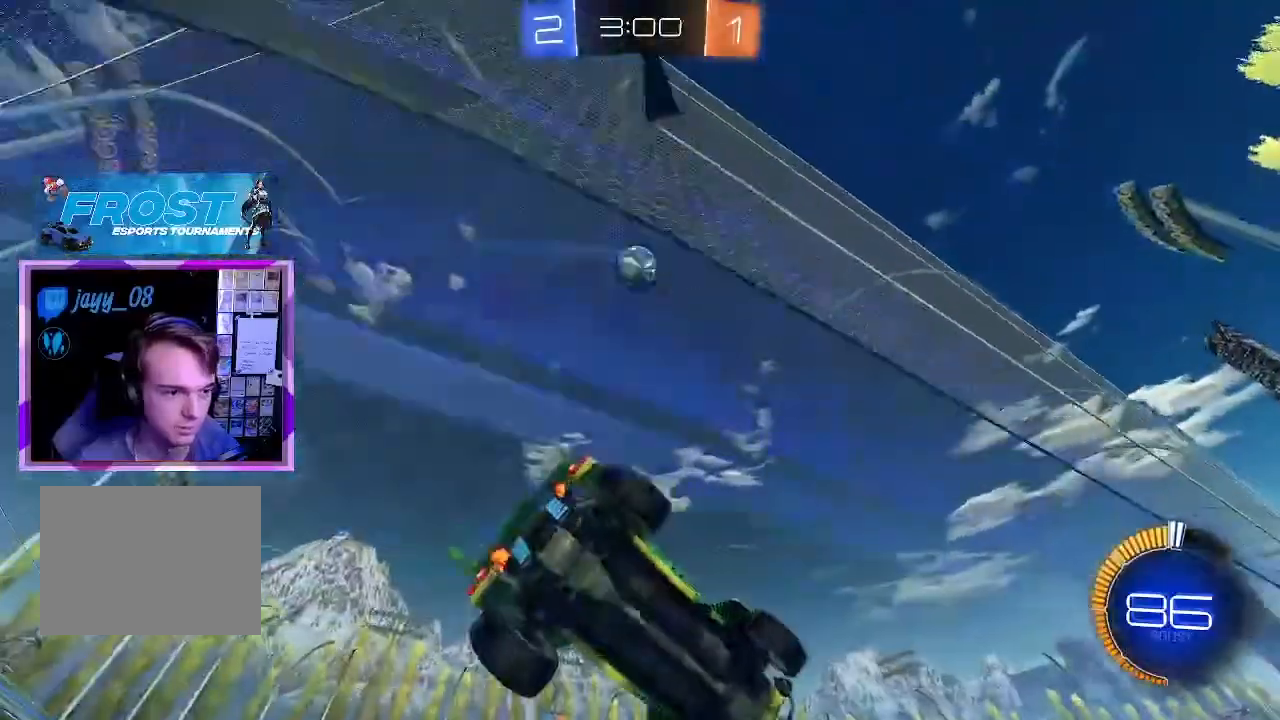
{"keys": ["w"], "mouse": ["left"], "events": [[17, "a", "up"], [201, "a", "down"], [301, "a", "up"], [301, "space", "down"], [384, "a", "down"], [384, "mouse_left", "down"], [434, "space", "up"], [484, "a", "up"]]}
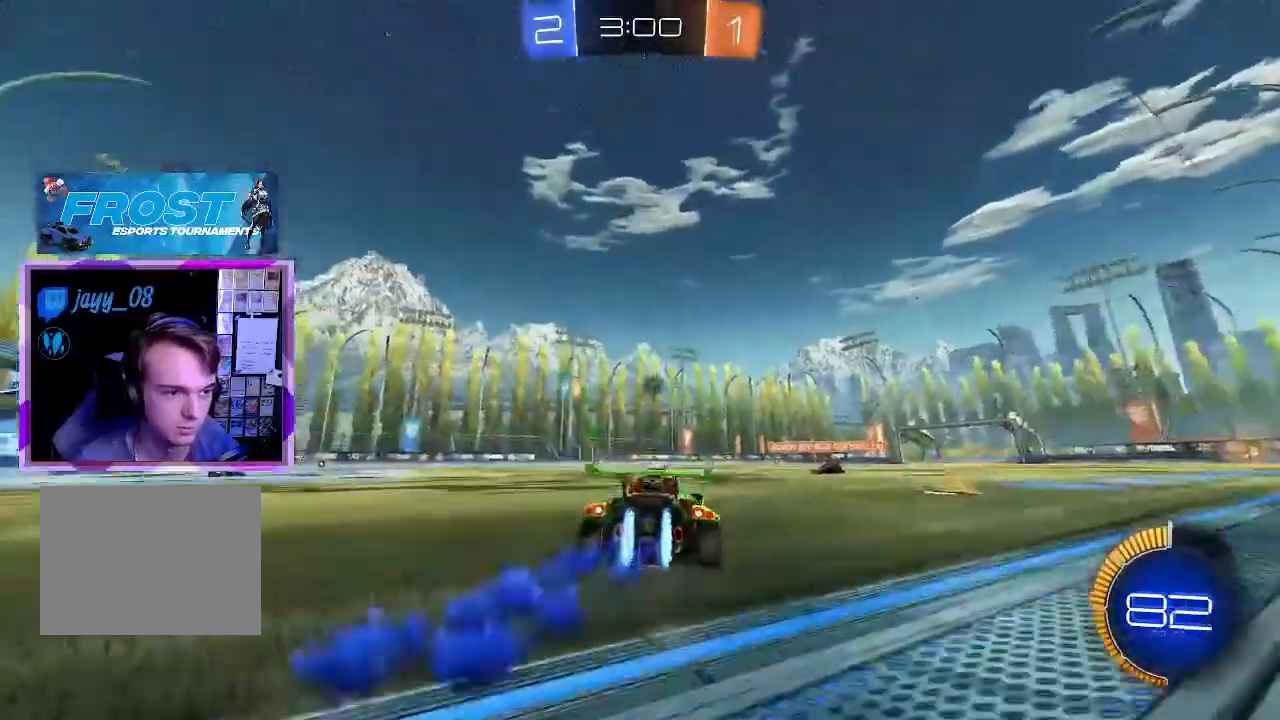
{"keys": [], "mouse": ["right"], "events": [[117, "d", "down"], [217, "d", "up"], [467, "mouse_left", "up"], [467, "mouse_right", "down"], [467, "w", "up"]]}
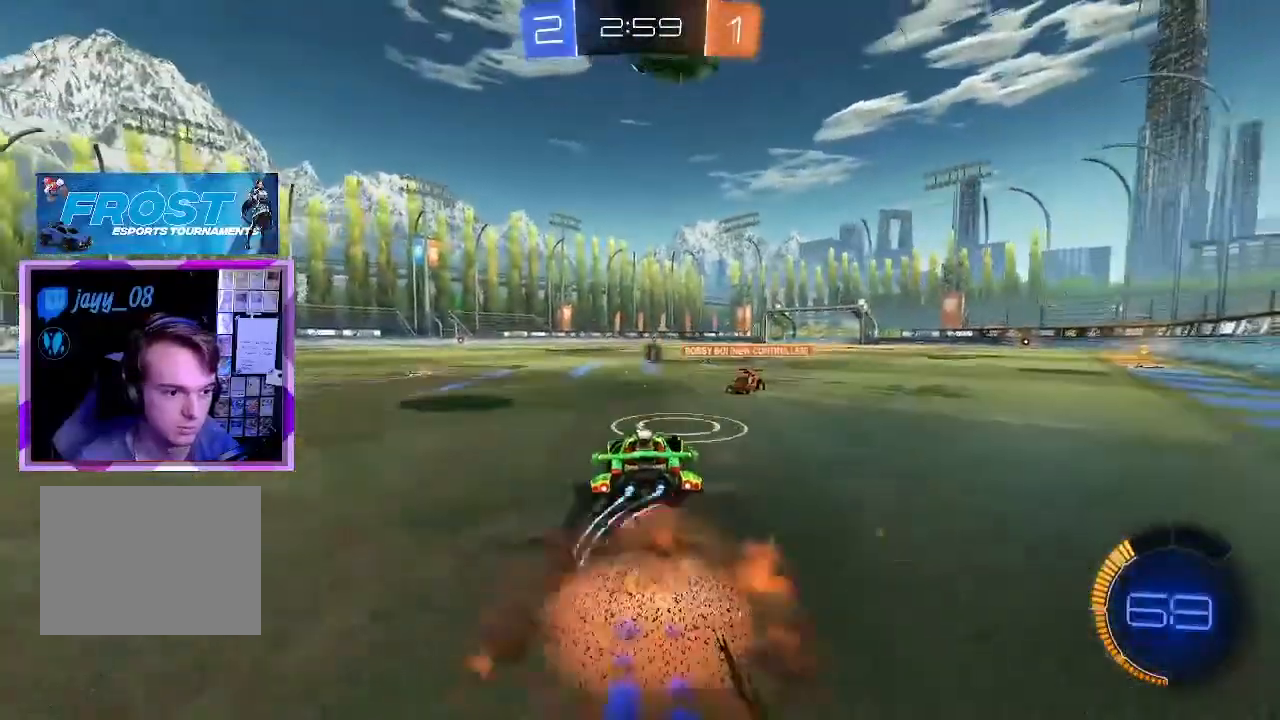
{"keys": [], "mouse": [], "events": [[17, "d", "down"], [67, "s", "down"], [151, "mouse_right", "up"], [201, "mouse_right", "down"], [201, "s", "up"], [301, "mouse_right", "up"], [418, "d", "up"]]}
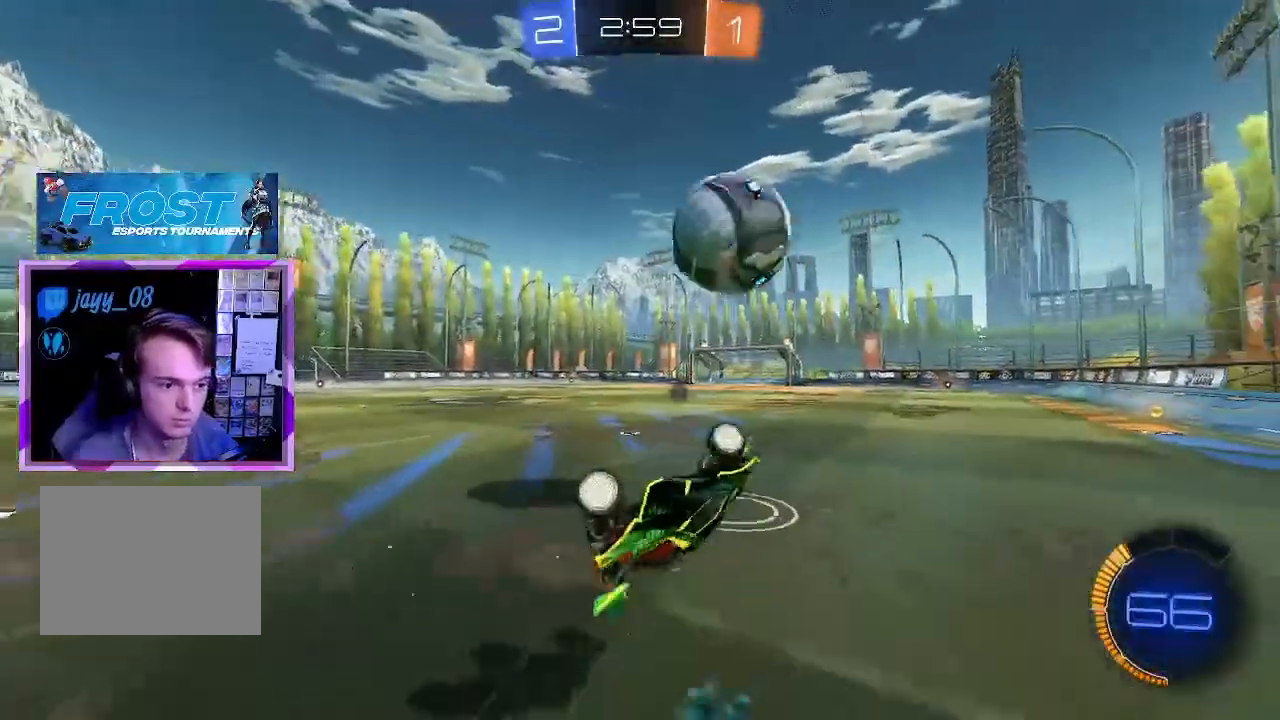
{"keys": ["a", "s"], "mouse": ["left"], "events": [[67, "e", "down"], [67, "mouse_left", "down"], [100, "w", "down"], [250, "w", "up"], [350, "a", "down"], [384, "s", "down"], [484, "e", "up"]]}
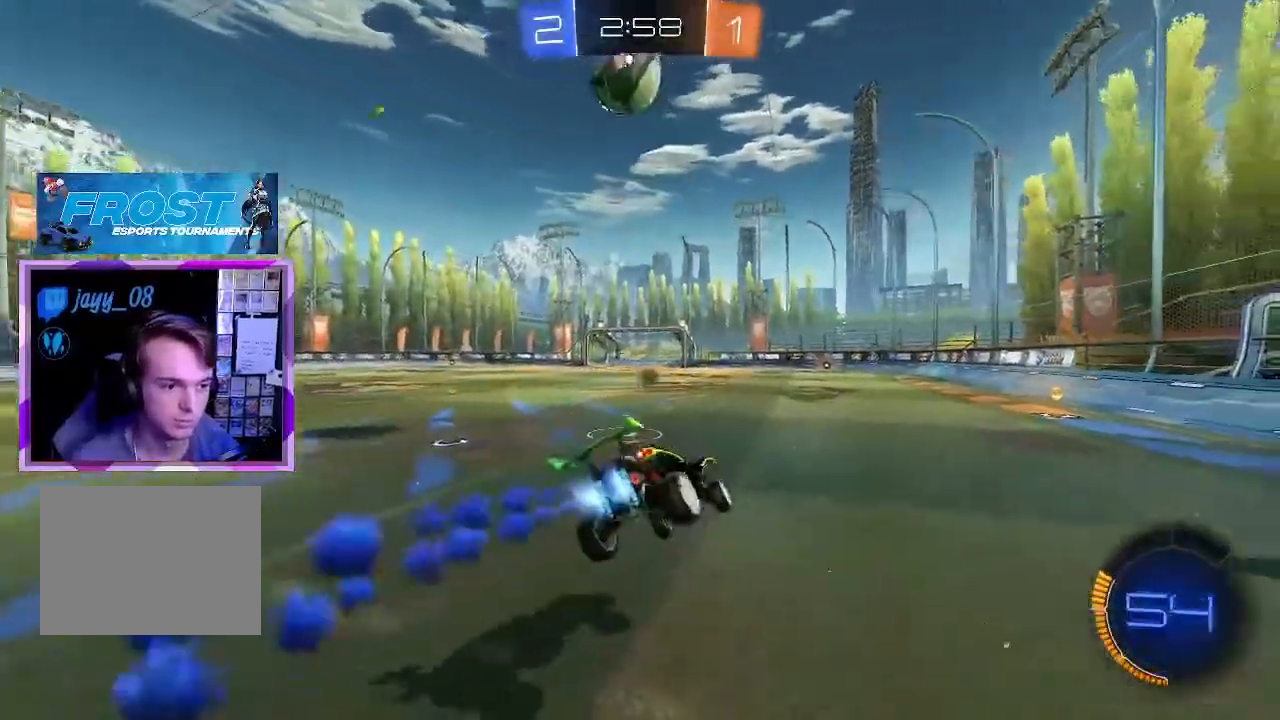
{"keys": ["w"], "mouse": ["left"], "events": [[17, "space", "down"], [34, "mouse_left", "up"], [34, "s", "up"], [84, "a", "up"], [167, "space", "up"], [267, "w", "down"], [317, "mouse_left", "down"], [401, "a", "down"], [451, "a", "up"]]}
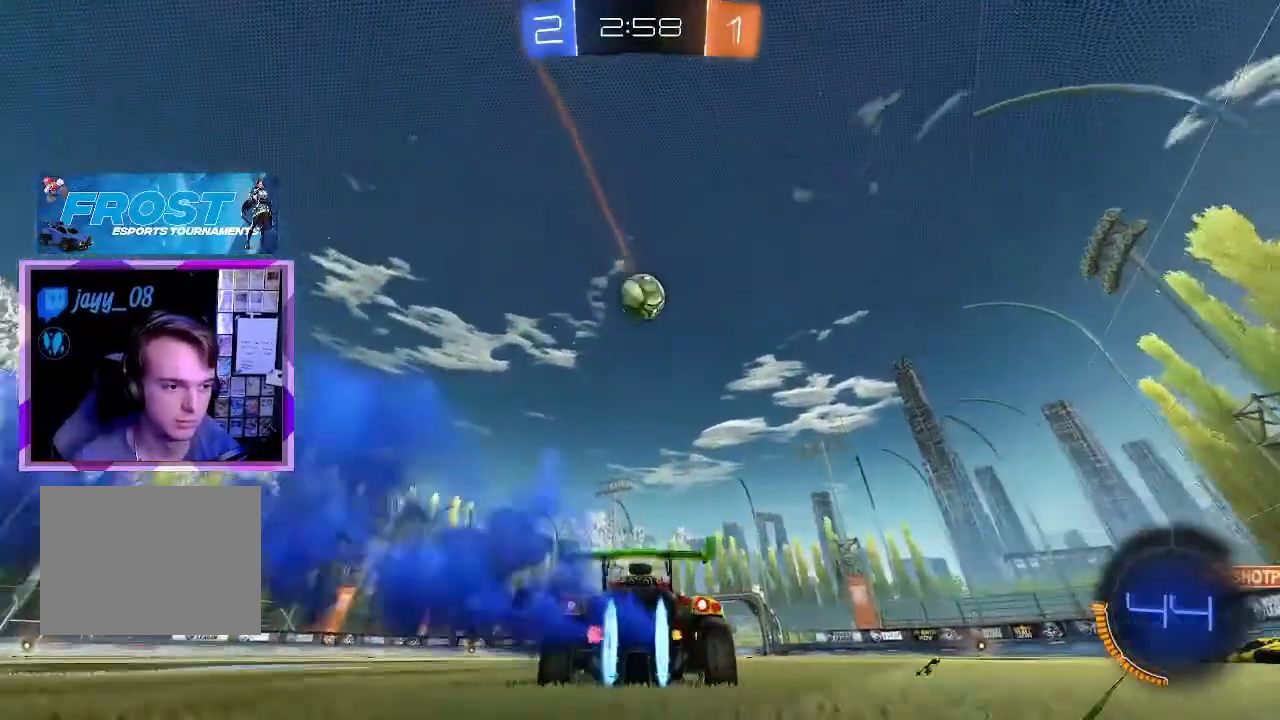
{"keys": ["w"], "mouse": [], "events": [[234, "d", "down"], [334, "d", "up"], [417, "mouse_left", "up"]]}
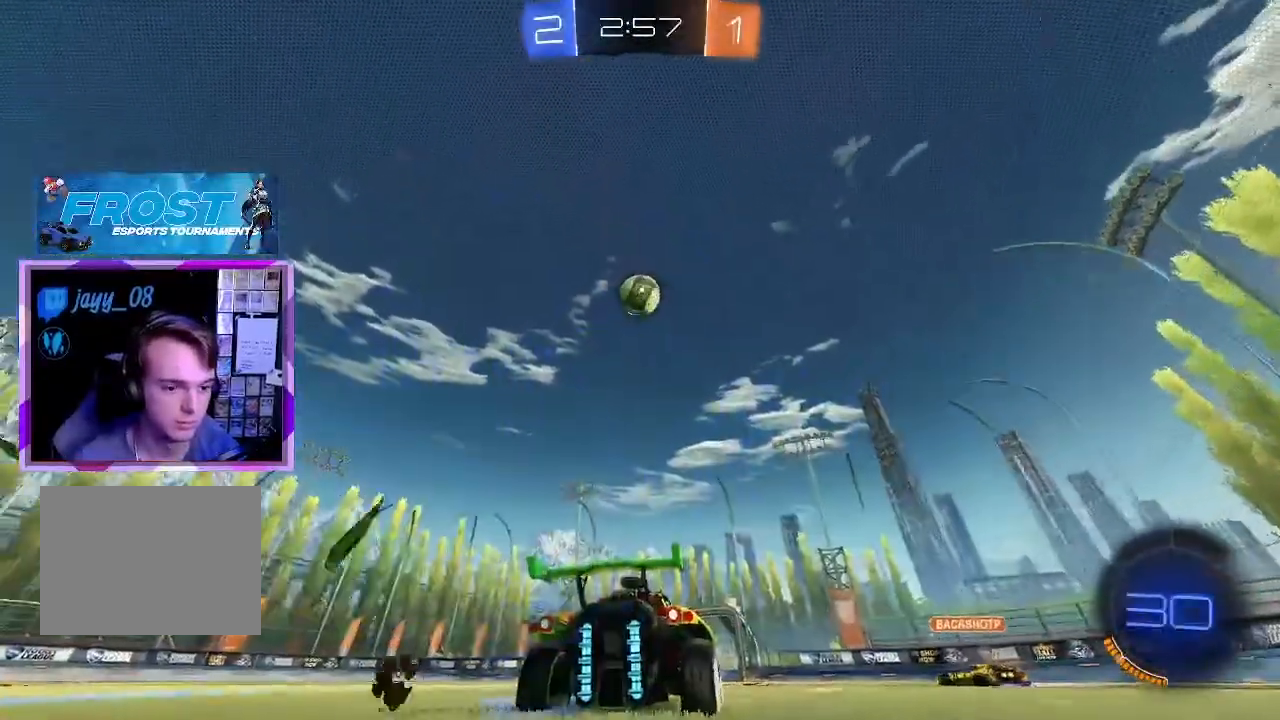
{"keys": ["w"], "mouse": [], "events": [[117, "mouse_left", "down"], [151, "a", "down"], [251, "a", "up"], [484, "mouse_left", "up"]]}
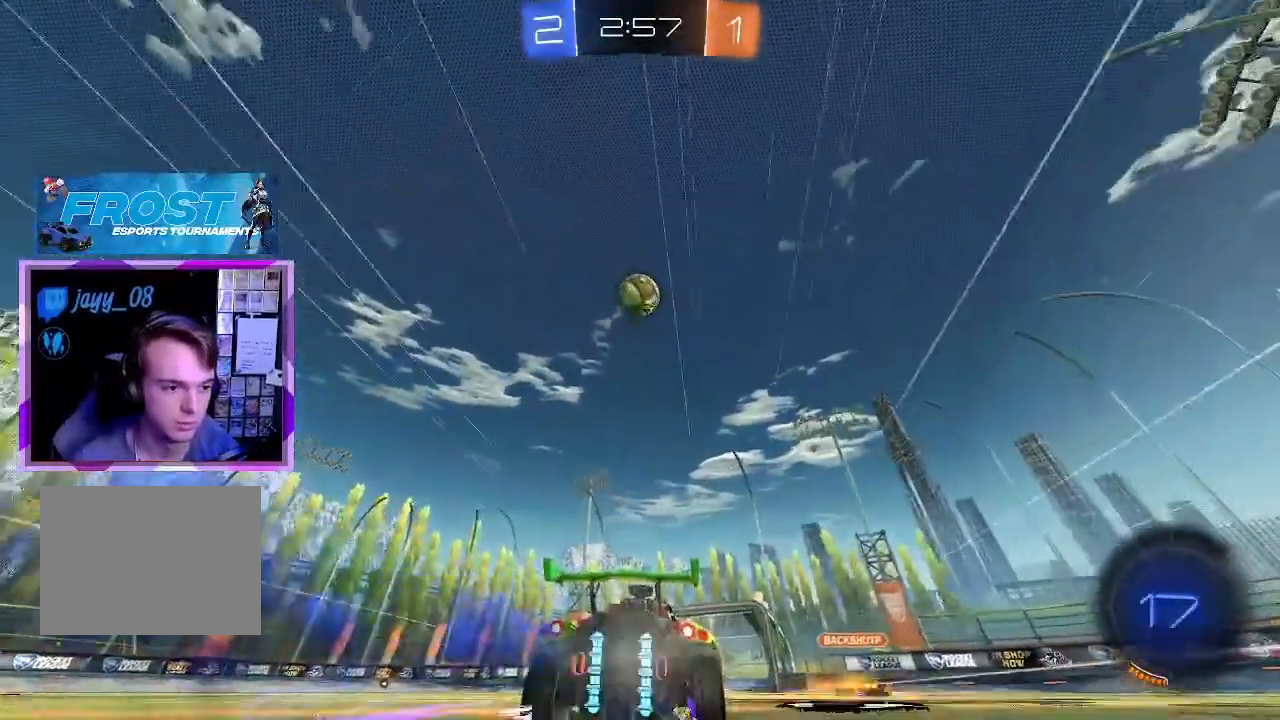
{"keys": ["a", "s"], "mouse": ["left", "right"], "events": [[100, "w", "up"], [117, "mouse_right", "down"], [167, "s", "down"], [267, "mouse_right", "up"], [267, "s", "up"], [317, "mouse_right", "down"], [450, "mouse_left", "down"], [500, "a", "down"], [500, "s", "down"]]}
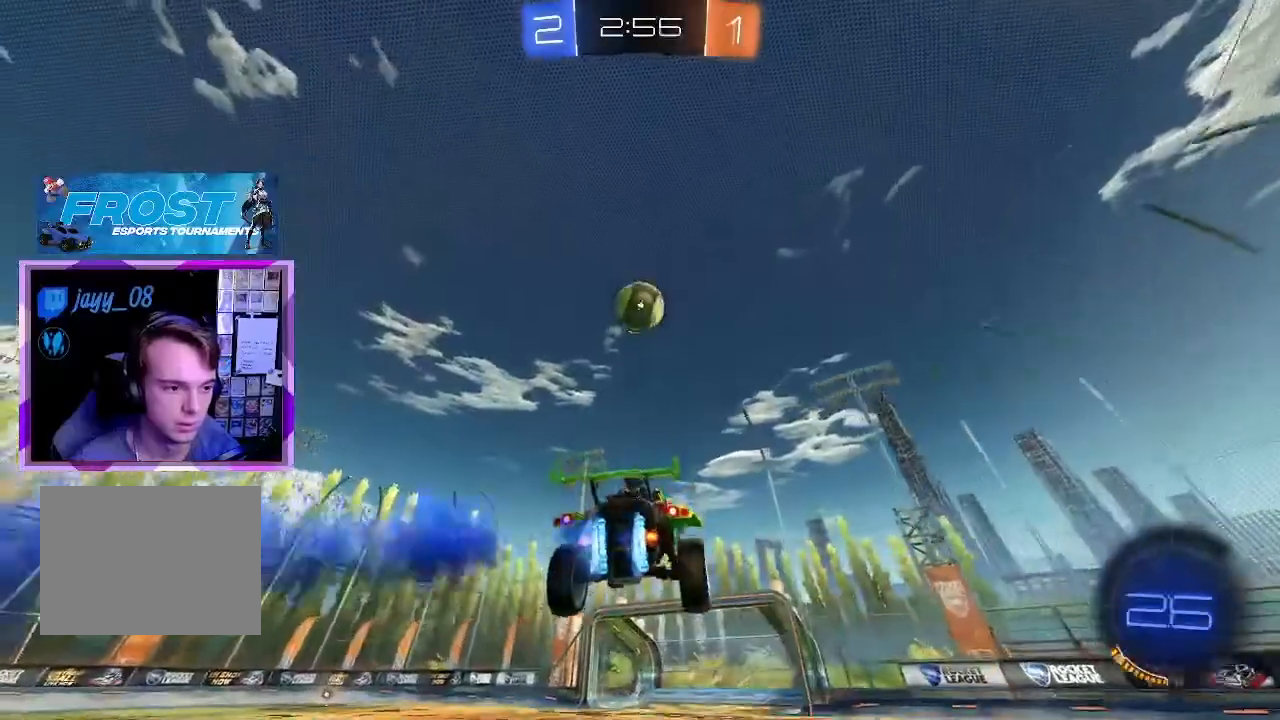
{"keys": ["w"], "mouse": ["left"], "events": [[51, "s", "up"], [101, "a", "up"], [134, "mouse_right", "up"], [334, "d", "down"], [334, "w", "down"], [418, "d", "up"]]}
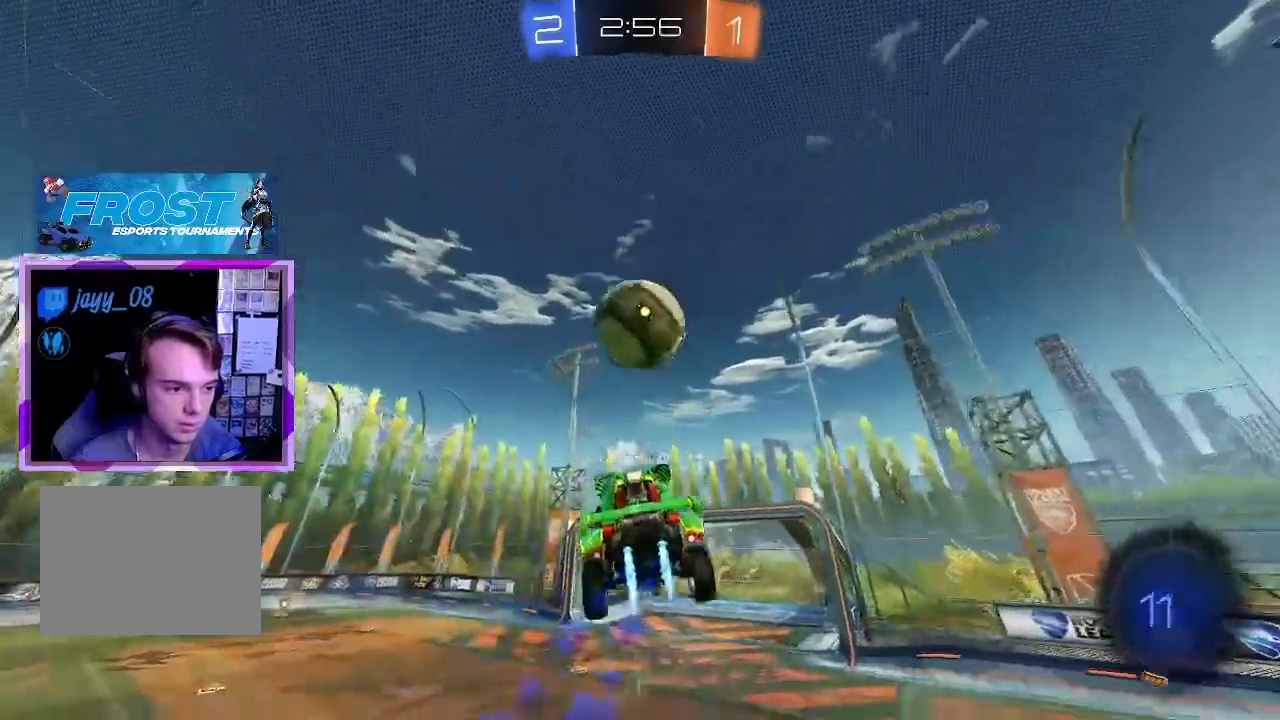
{"keys": ["q", "w"], "mouse": ["left"], "events": [[150, "w", "up"], [200, "q", "down"], [200, "w", "down"]]}
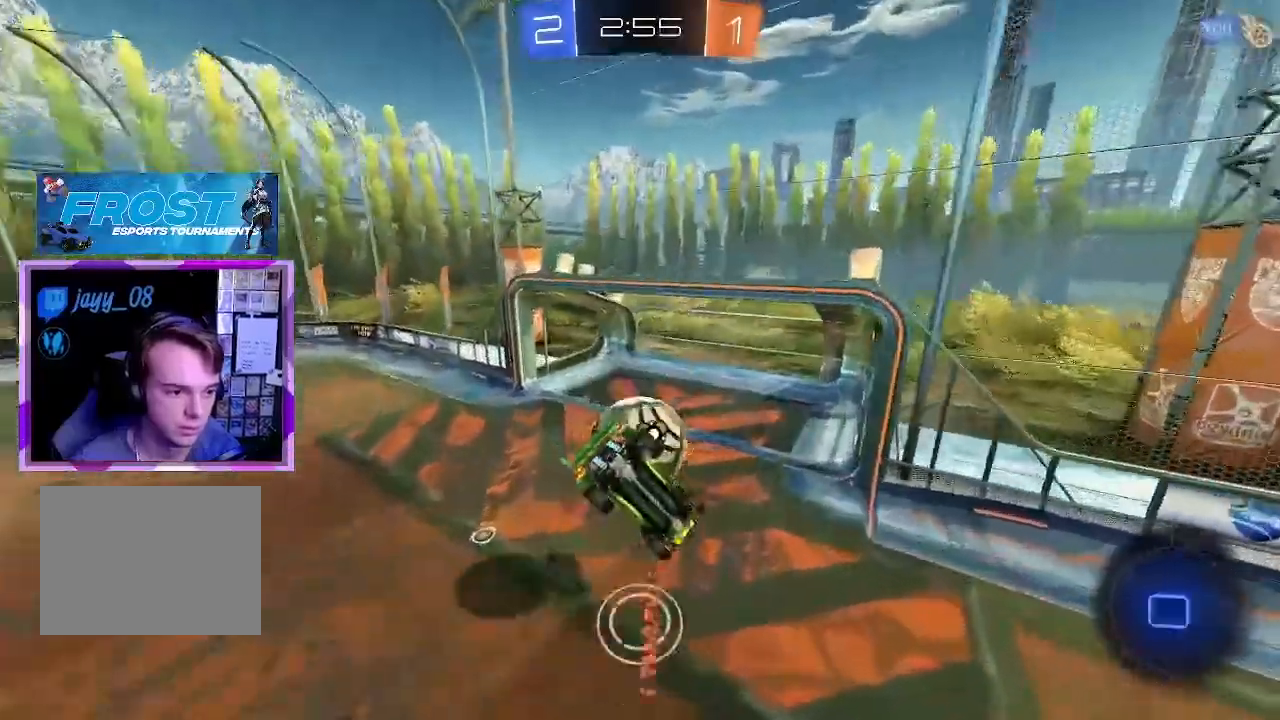
{"keys": ["q"], "mouse": [], "events": [[117, "mouse_left", "up"], [167, "w", "up"]]}